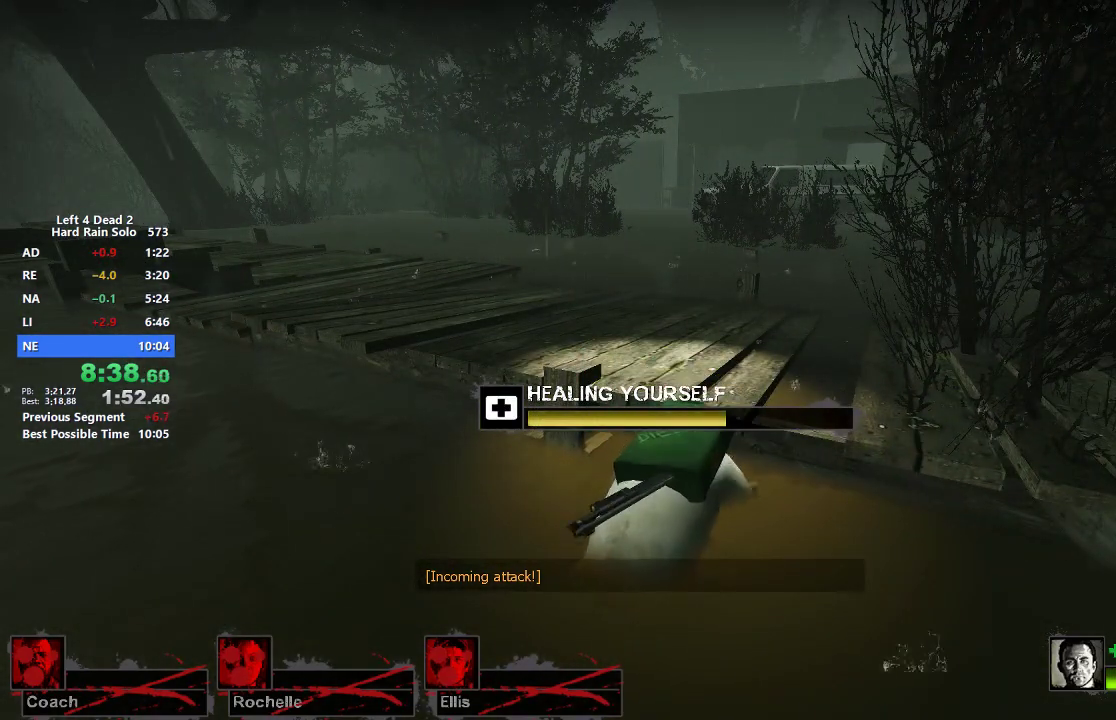
Gameplay with keyboard and mouse; each line is a JSON object with the keys and mouse buttons held at the frame after it. "events" lists presses ("down") and releases ("up") of "1", "2", "3", "4", "5", "a", "alt", "c", "caps_lock", "ctrl", "d", "e", "f", "g", "q", "r", "s", "shift", "space", "t", "tab", "v", "w", "x", "z", "mouse_left", "mouse_middle", "mouse_right", "mouse_mb4", "mouse_mb5", "mouse_wheel_up" and "mouse_wheel_down" between this image and that frame as [ms after this image, input, new state], when the widget could be followed in between. "mouse_left", "mouse_middle", "mouse_right", "mouse_mb4", "mouse_mb5", "mouse_wheel_up", "mouse_wheel_down" = the "left", "middle", "right", "mb4", "mb5", "wheel_up", "wheel_down" buttons of the "mouse" list. No other keys are recorded. Not read: mouse_move.
{"keys": [], "mouse": ["left"], "events": [[133, "mouse_left", "up"], [233, "mouse_left", "down"]]}
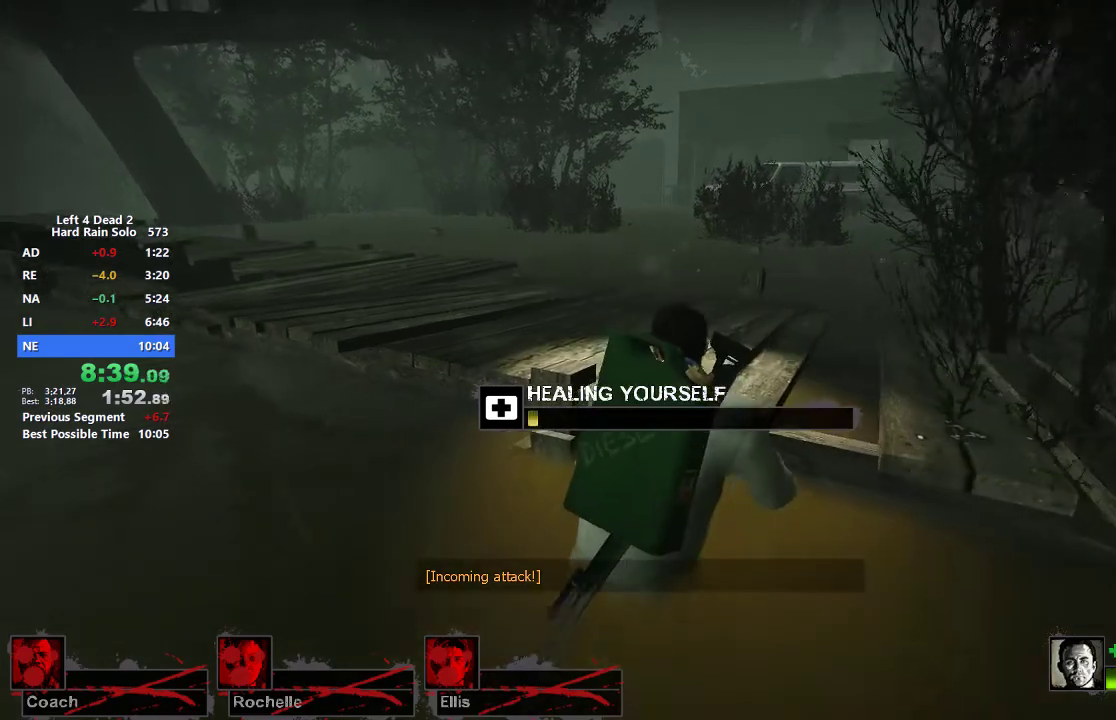
{"keys": [], "mouse": ["left"], "events": []}
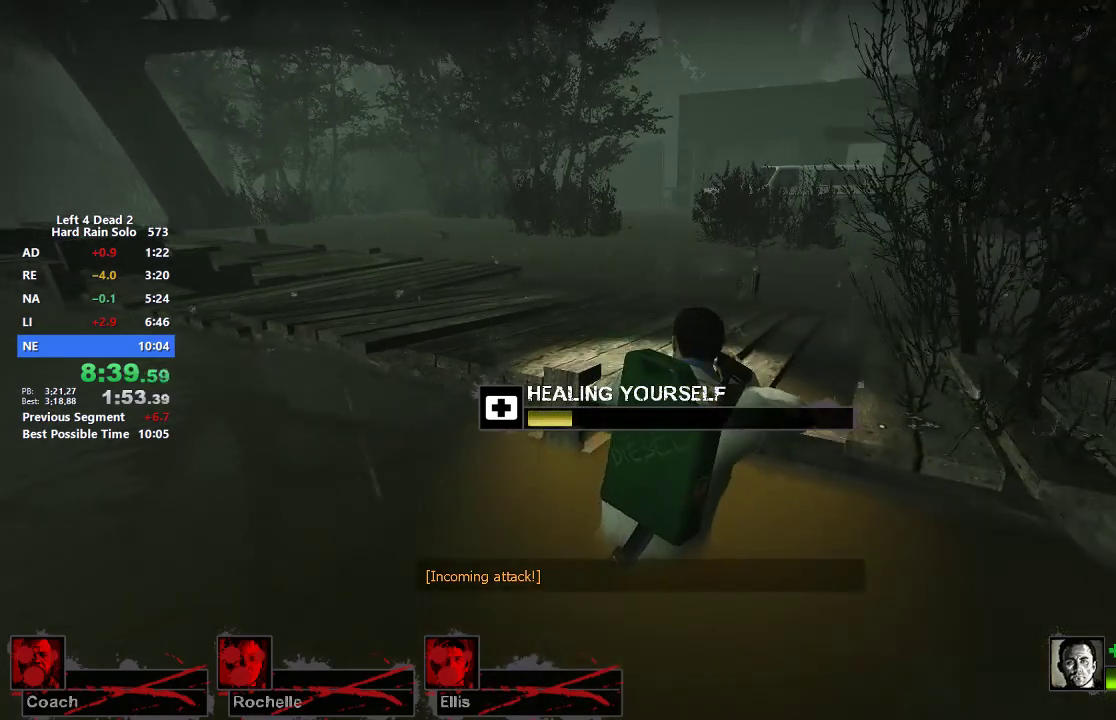
{"keys": [], "mouse": ["left"], "events": []}
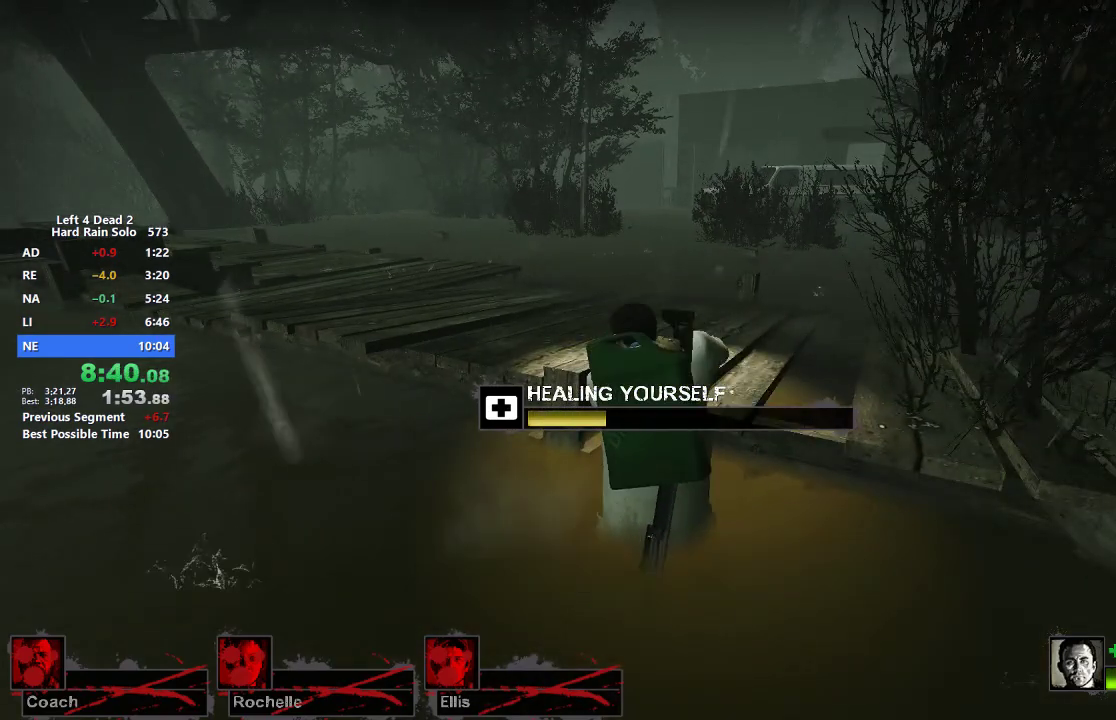
{"keys": [], "mouse": ["left"], "events": []}
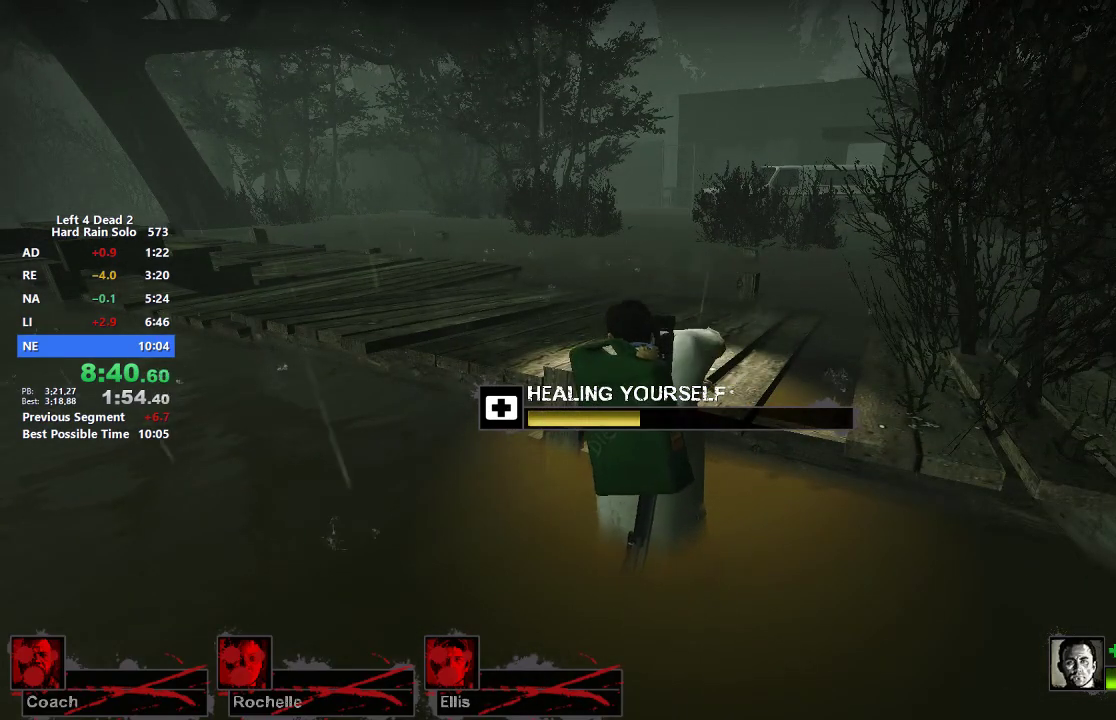
{"keys": [], "mouse": ["left"], "events": []}
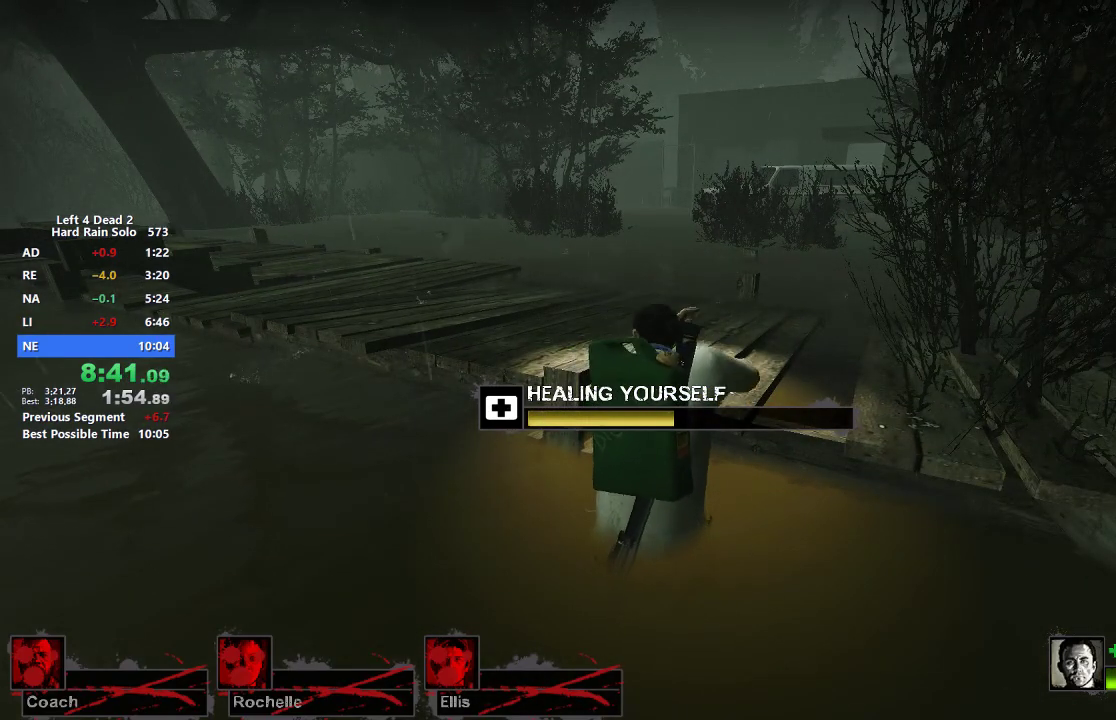
{"keys": [], "mouse": ["left"], "events": []}
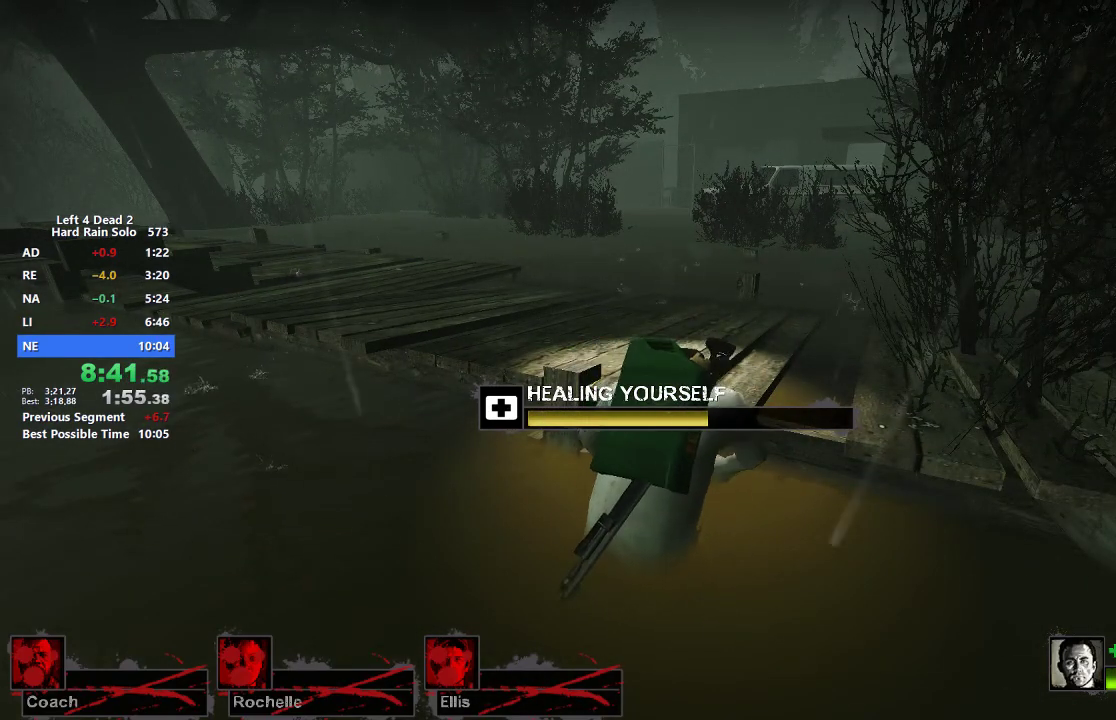
{"keys": [], "mouse": ["left"], "events": []}
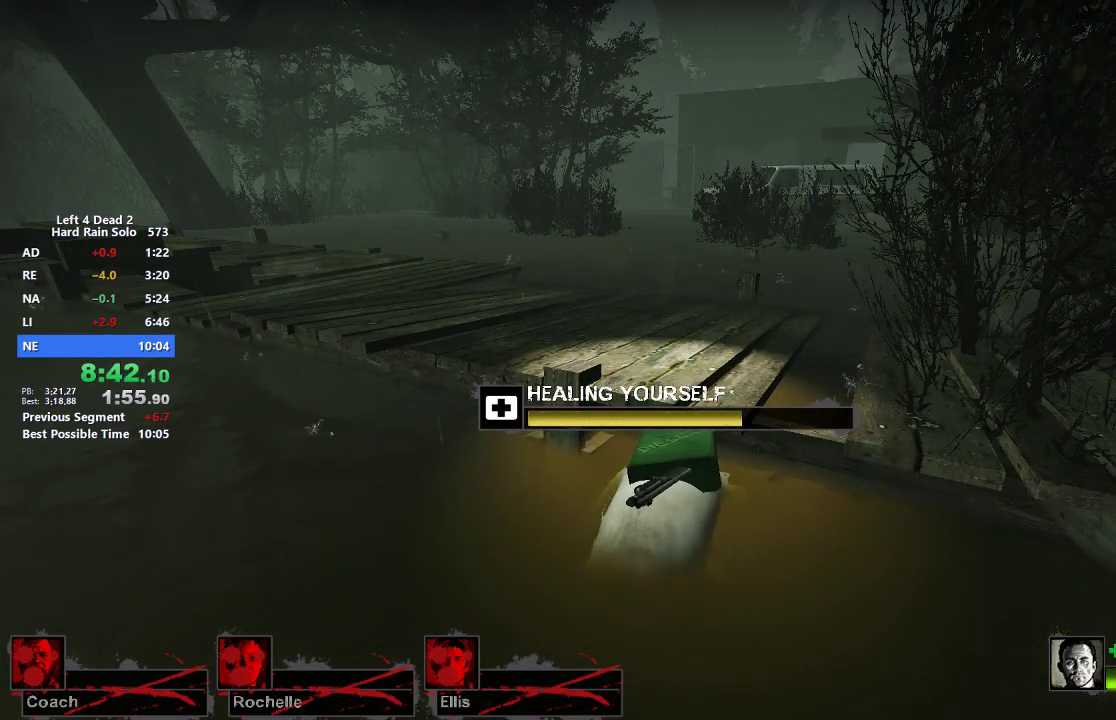
{"keys": [], "mouse": ["left"], "events": []}
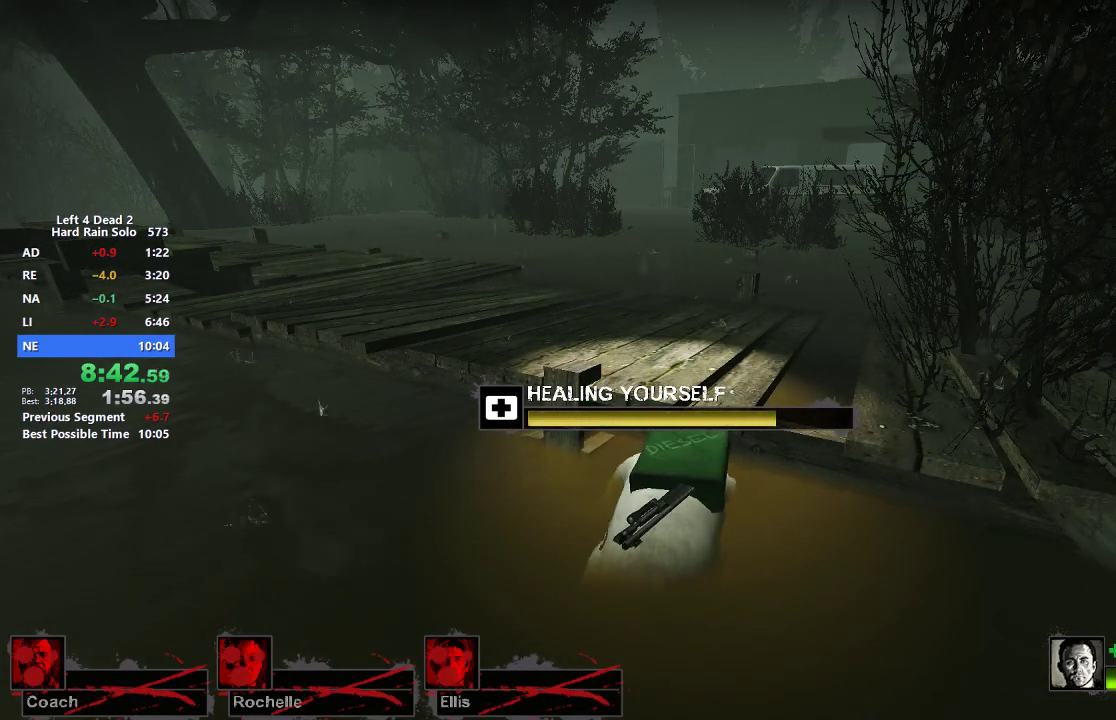
{"keys": [], "mouse": ["left"], "events": []}
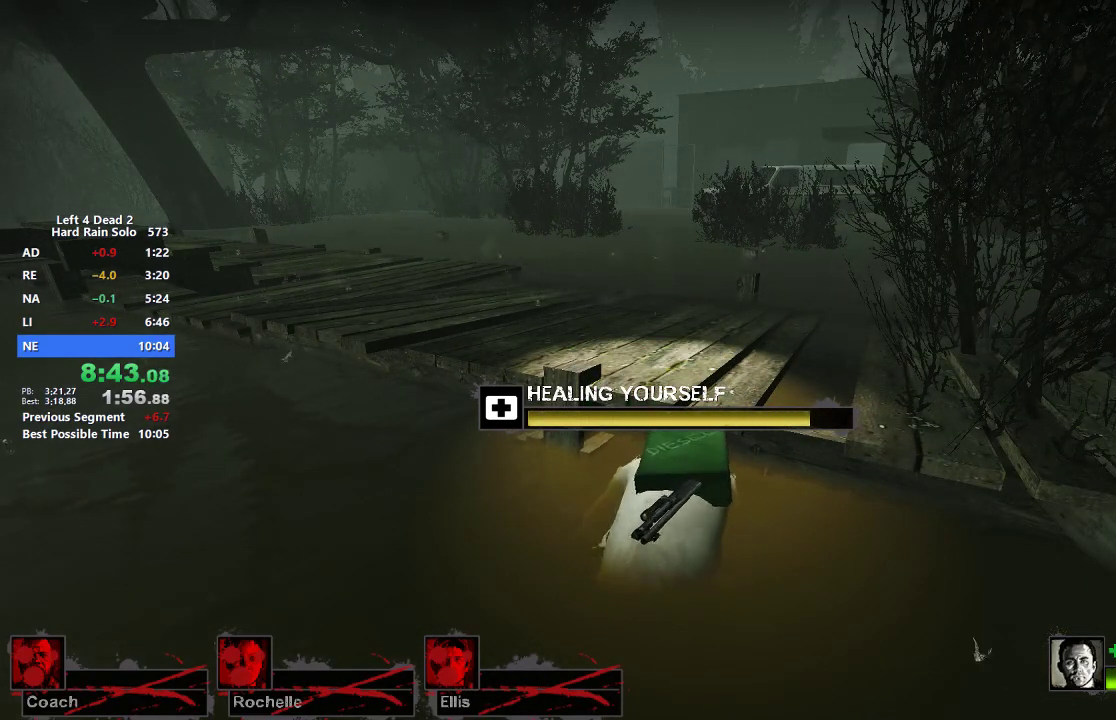
{"keys": [], "mouse": ["left"], "events": [[83, "mouse_left", "up"], [133, "mouse_left", "down"]]}
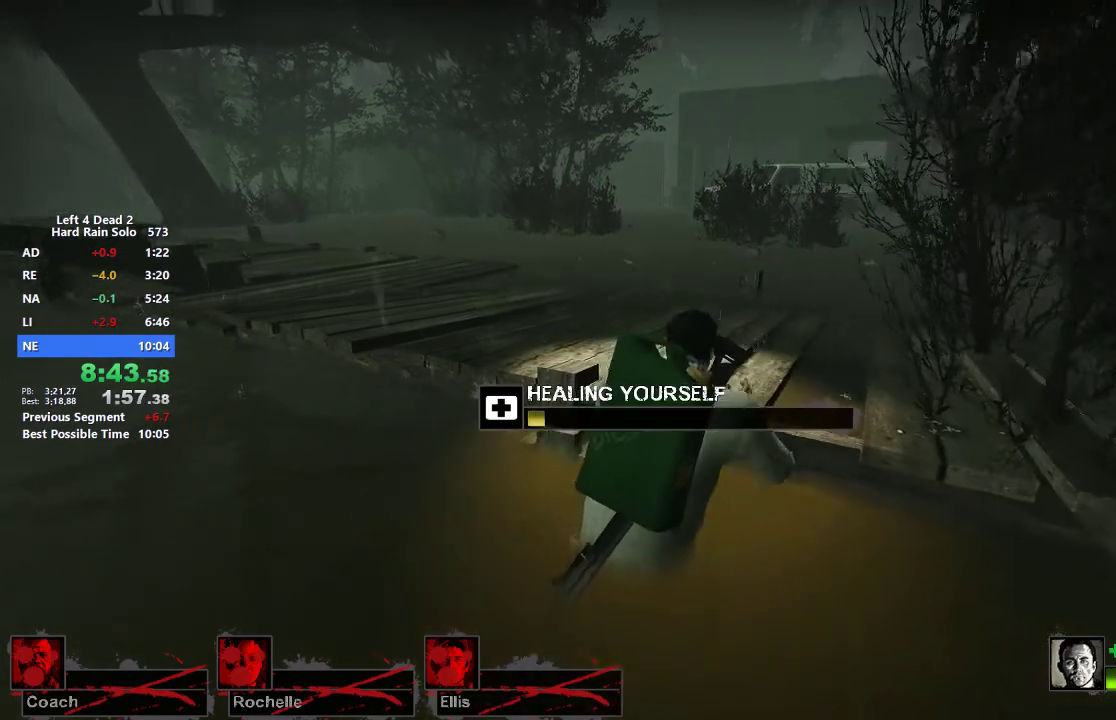
{"keys": [], "mouse": ["left"], "events": []}
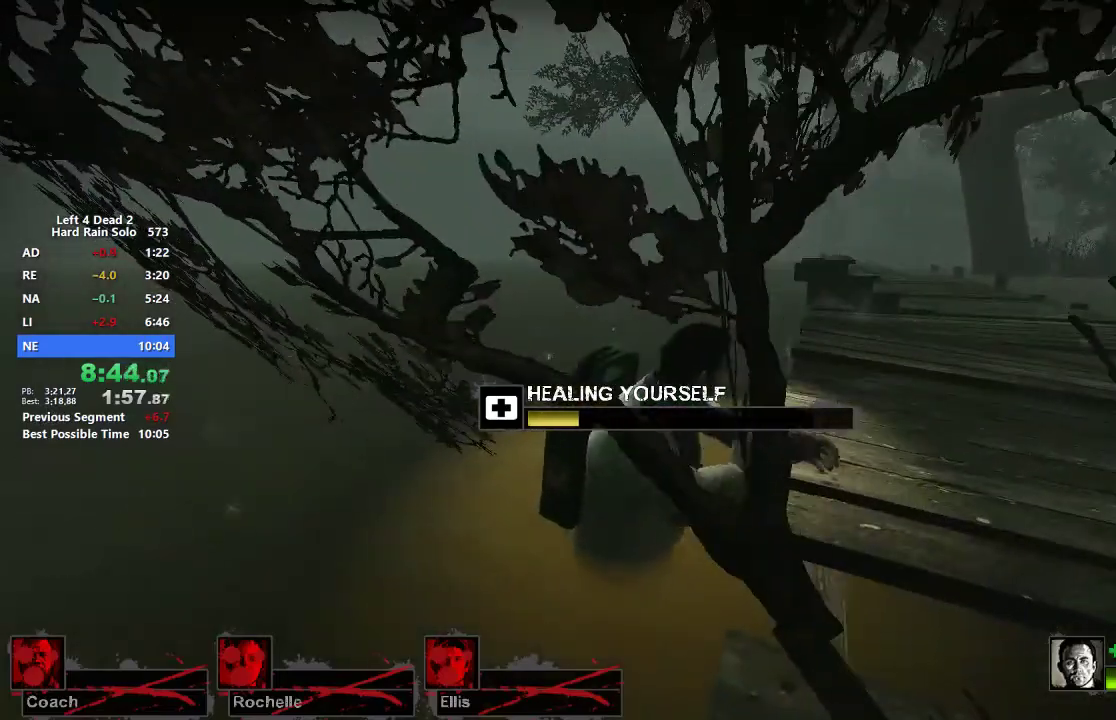
{"keys": [], "mouse": ["left"], "events": []}
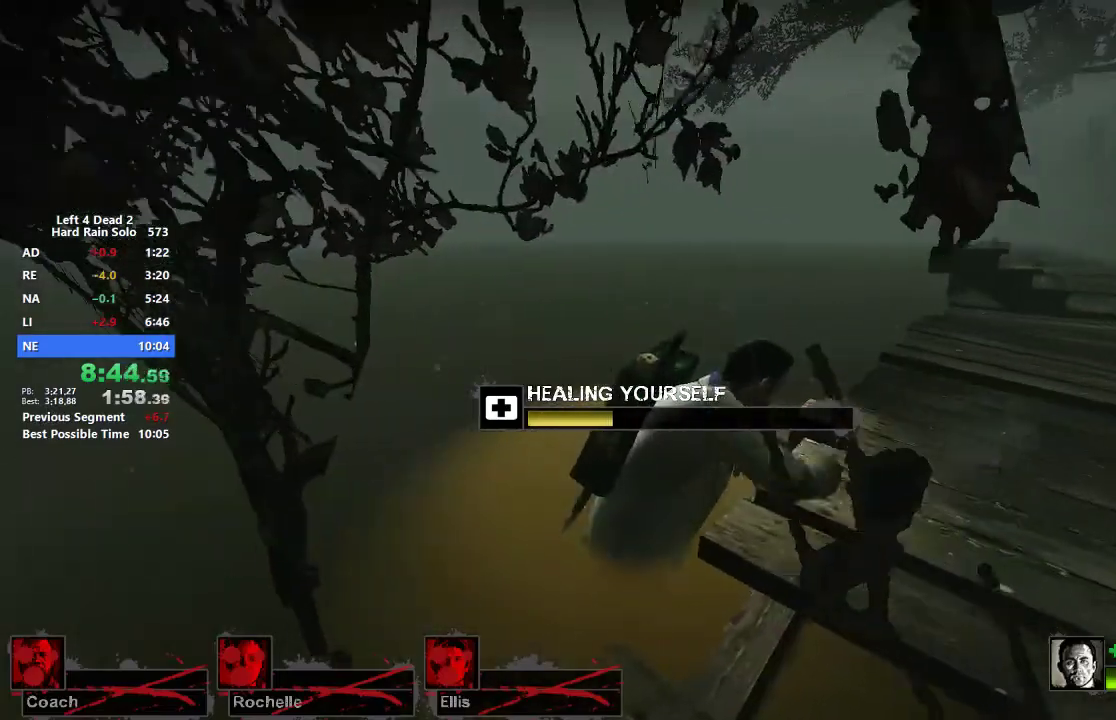
{"keys": [], "mouse": ["left"], "events": []}
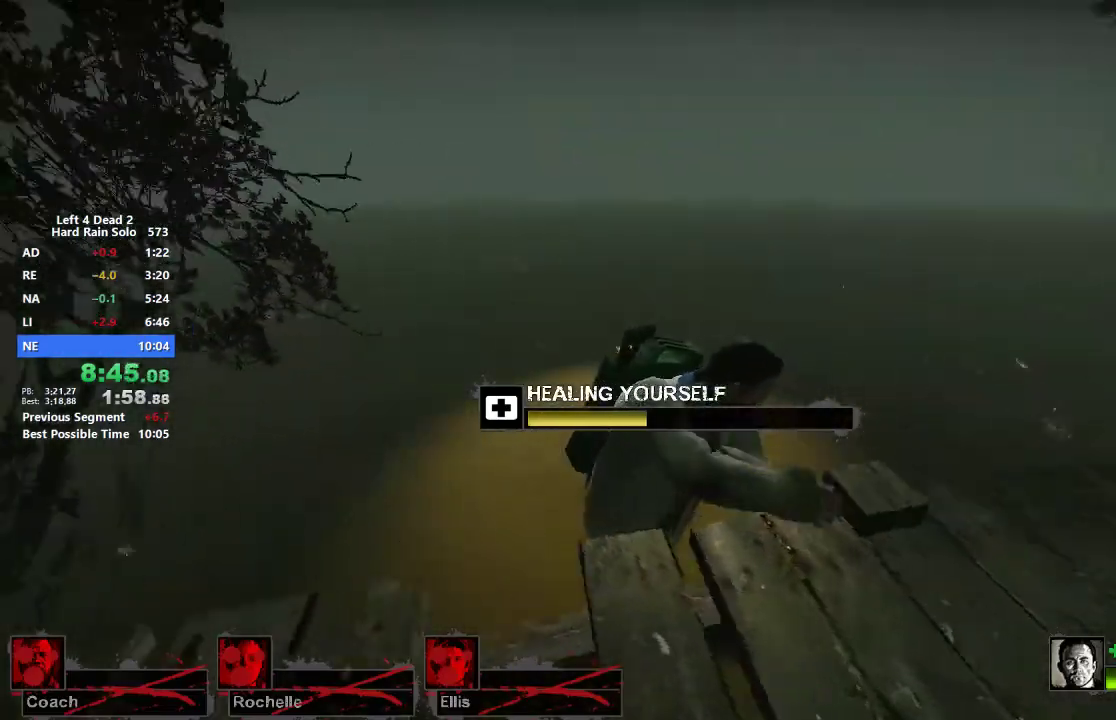
{"keys": [], "mouse": ["left"], "events": []}
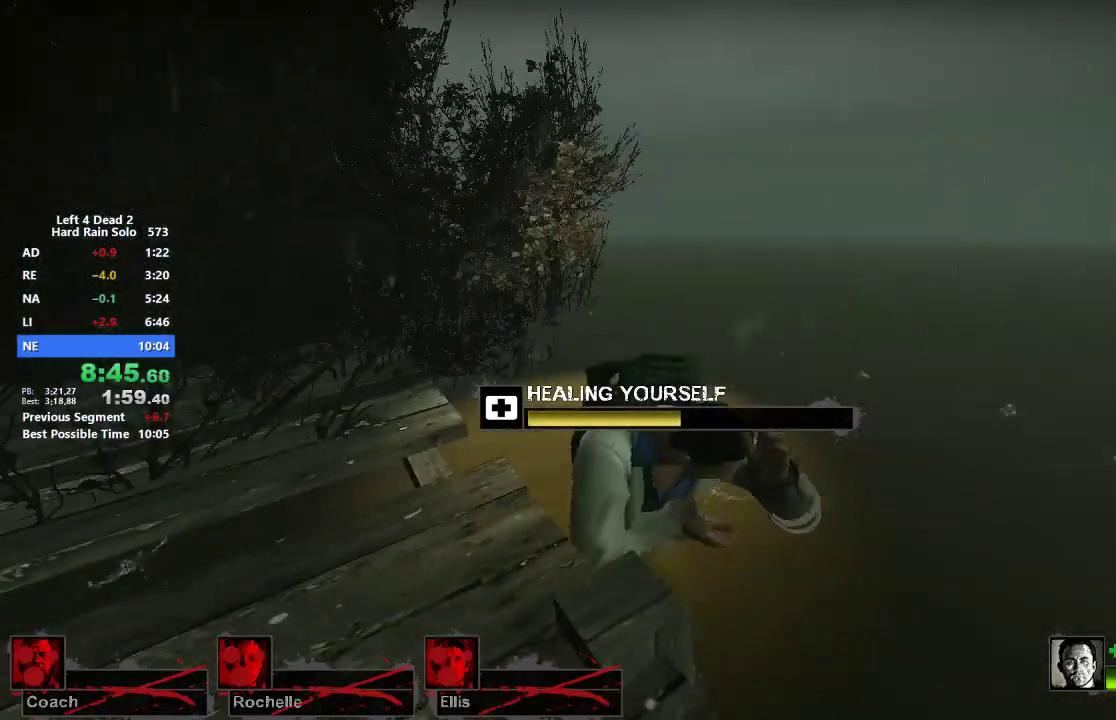
{"keys": [], "mouse": ["left"], "events": []}
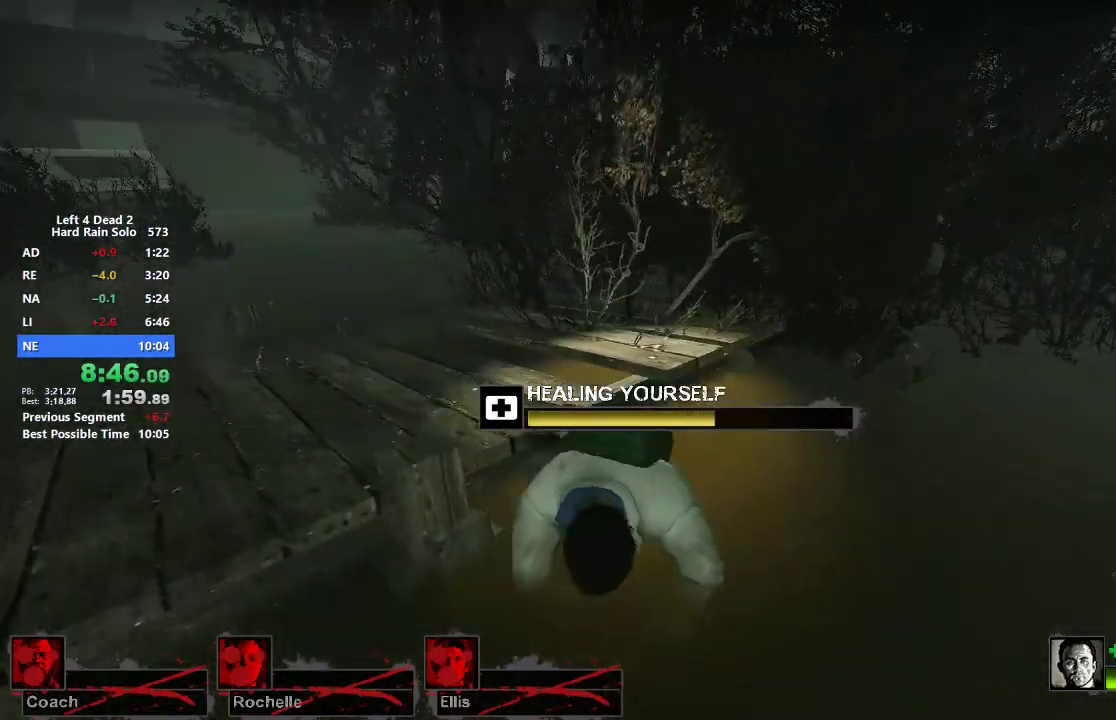
{"keys": [], "mouse": ["left"], "events": [[233, "mouse_left", "up"], [267, "mouse_left", "down"]]}
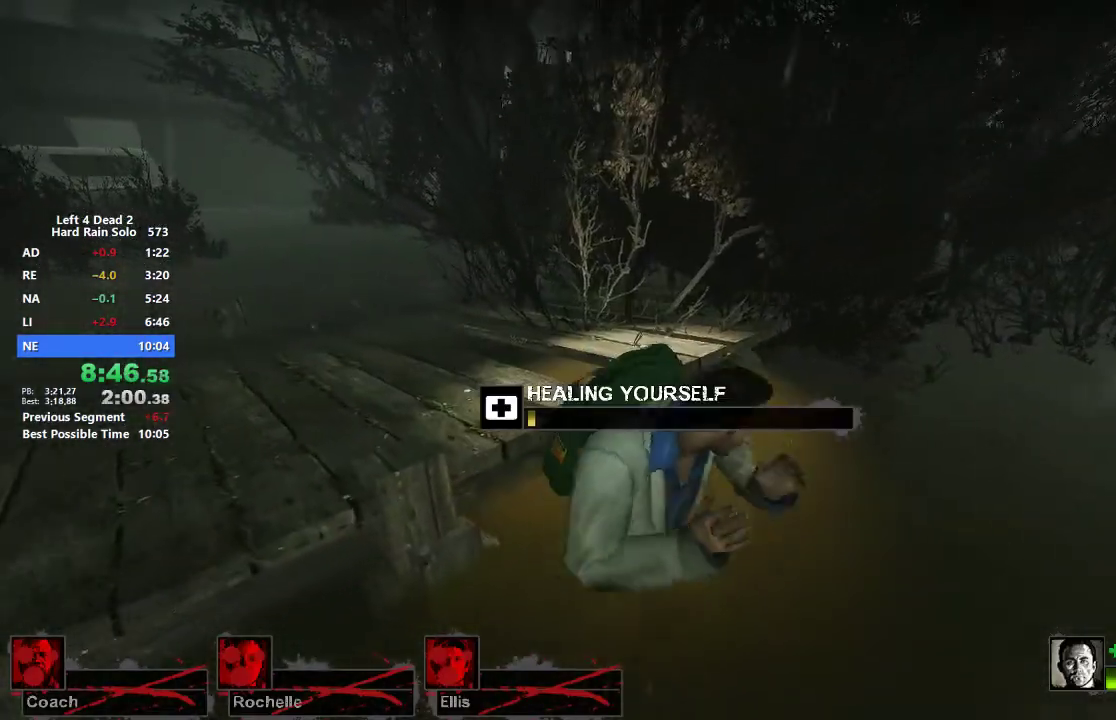
{"keys": [], "mouse": ["left"], "events": []}
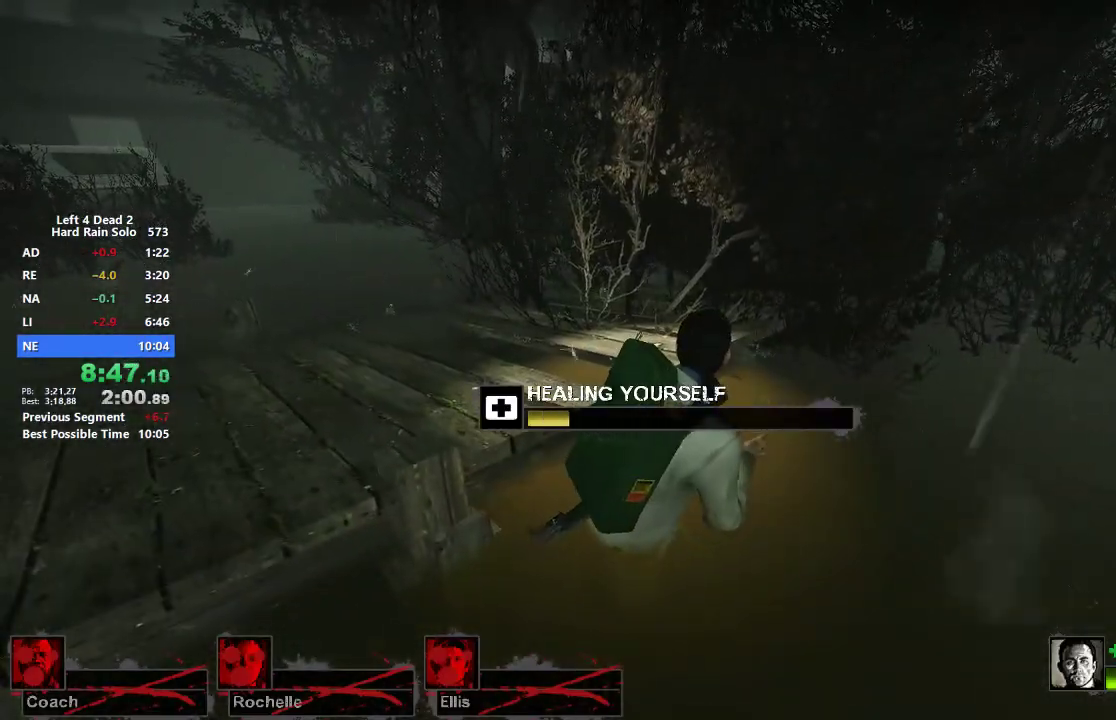
{"keys": [], "mouse": ["left"], "events": []}
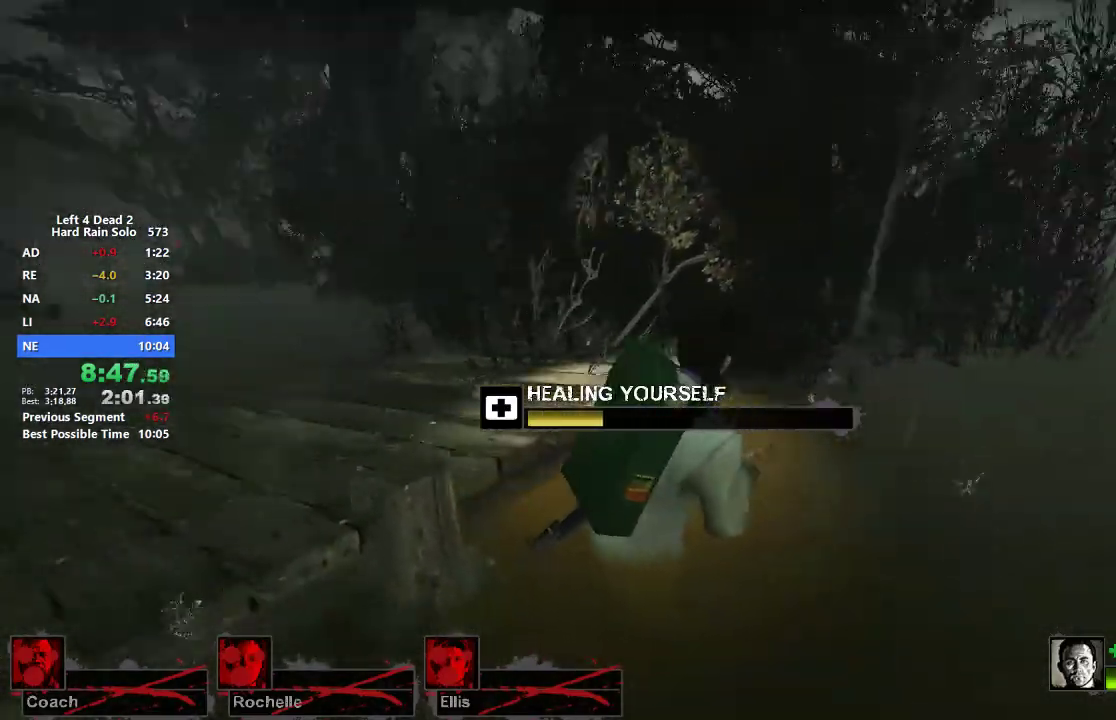
{"keys": [], "mouse": ["left"], "events": []}
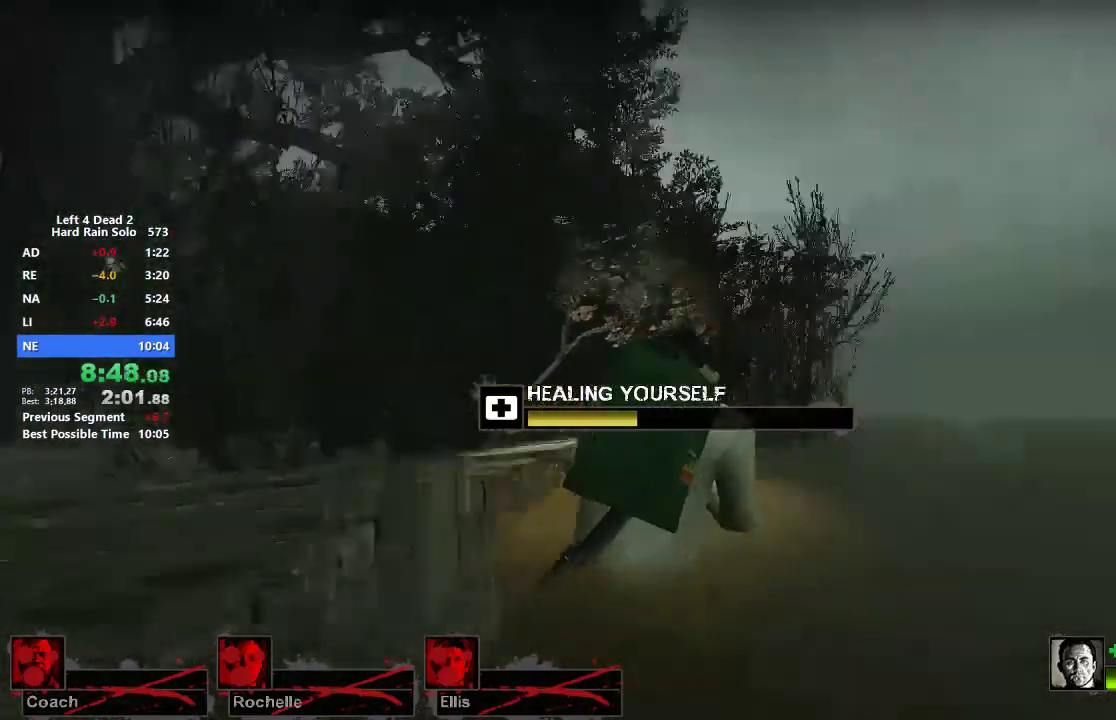
{"keys": [], "mouse": ["left"], "events": []}
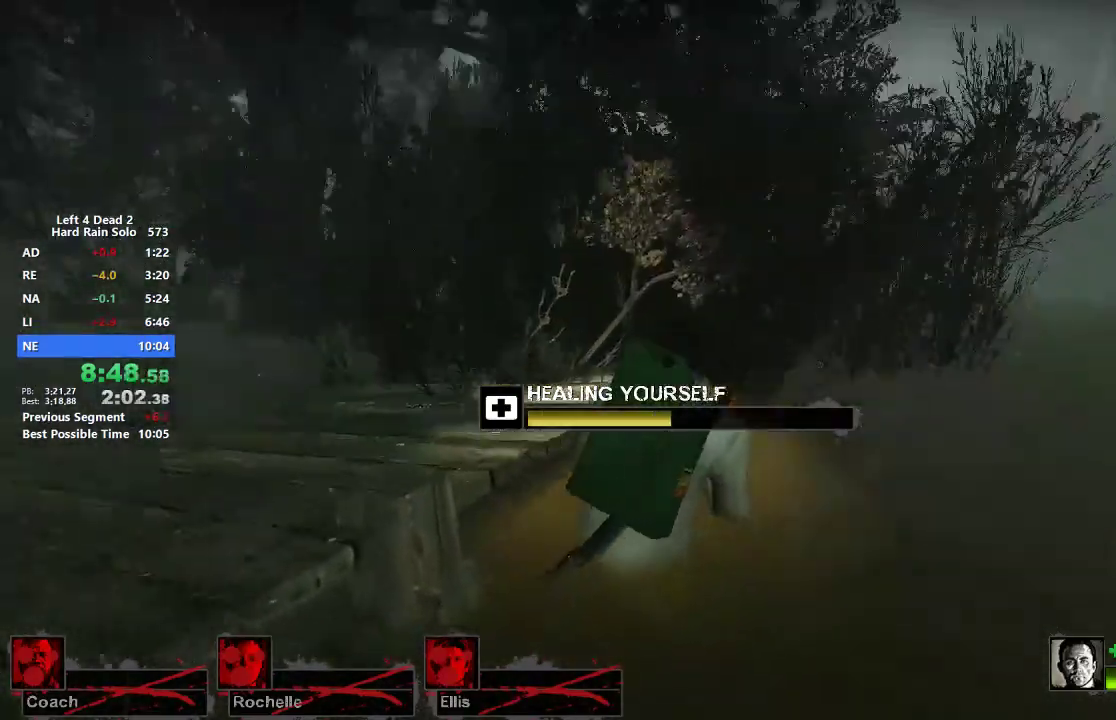
{"keys": [], "mouse": ["left"], "events": []}
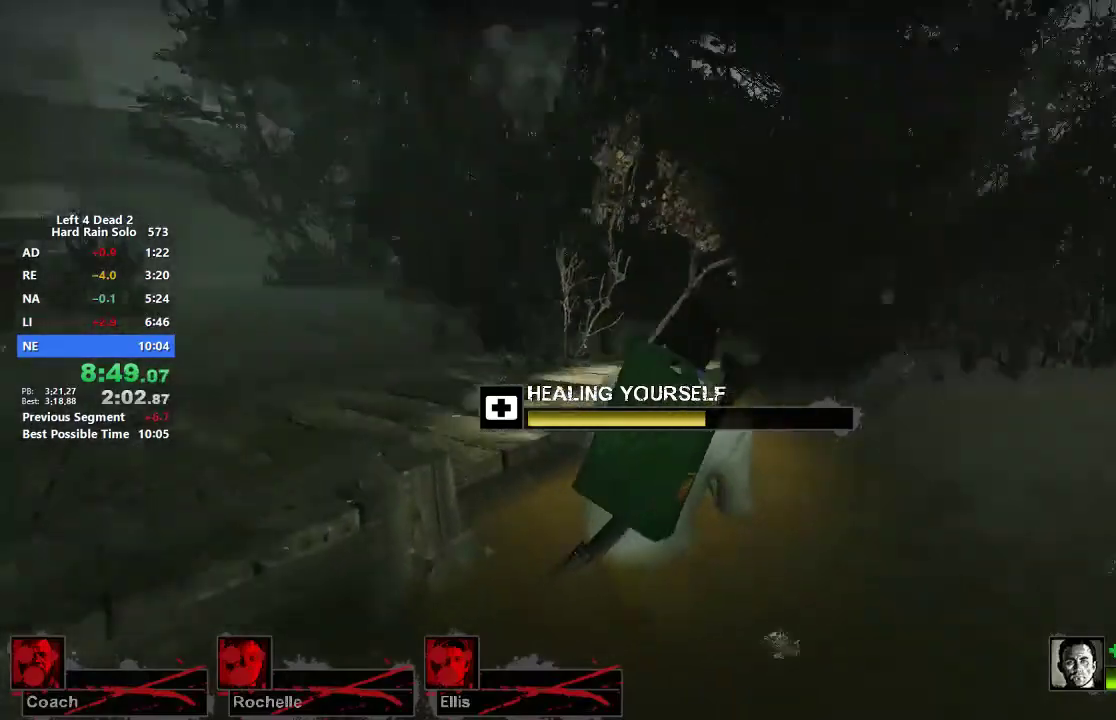
{"keys": [], "mouse": ["left"], "events": [[367, "mouse_left", "up"], [467, "mouse_left", "down"]]}
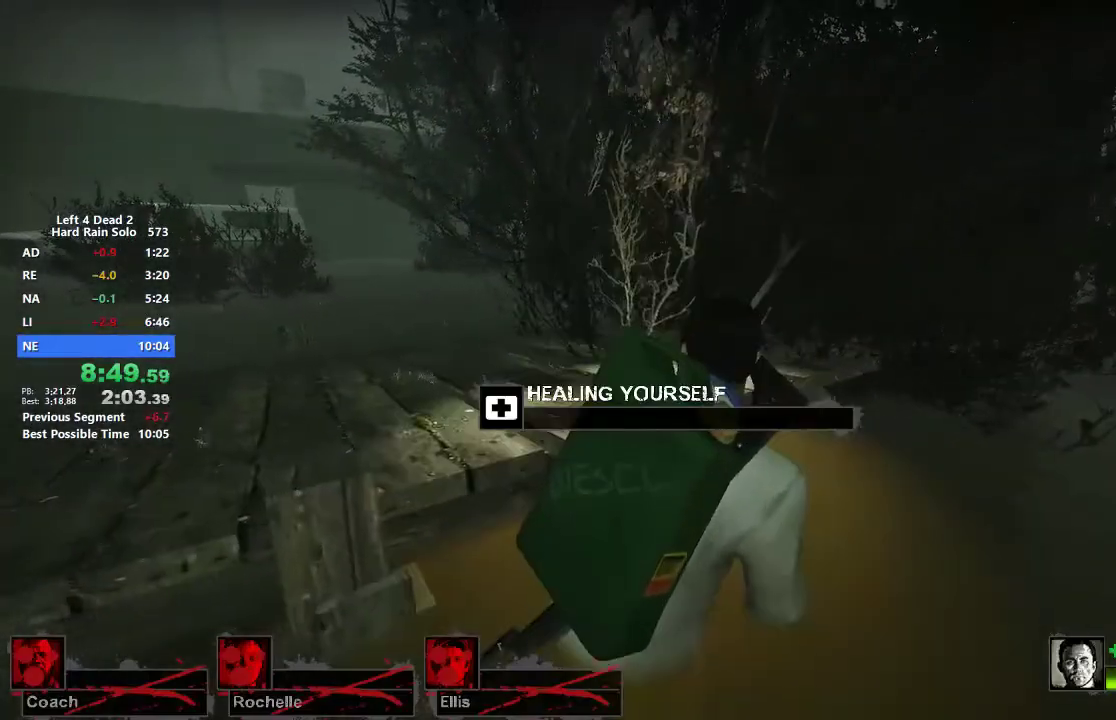
{"keys": [], "mouse": ["left"], "events": [[250, "mouse_left", "up"], [333, "mouse_left", "down"], [433, "mouse_left", "up"], [483, "mouse_left", "down"]]}
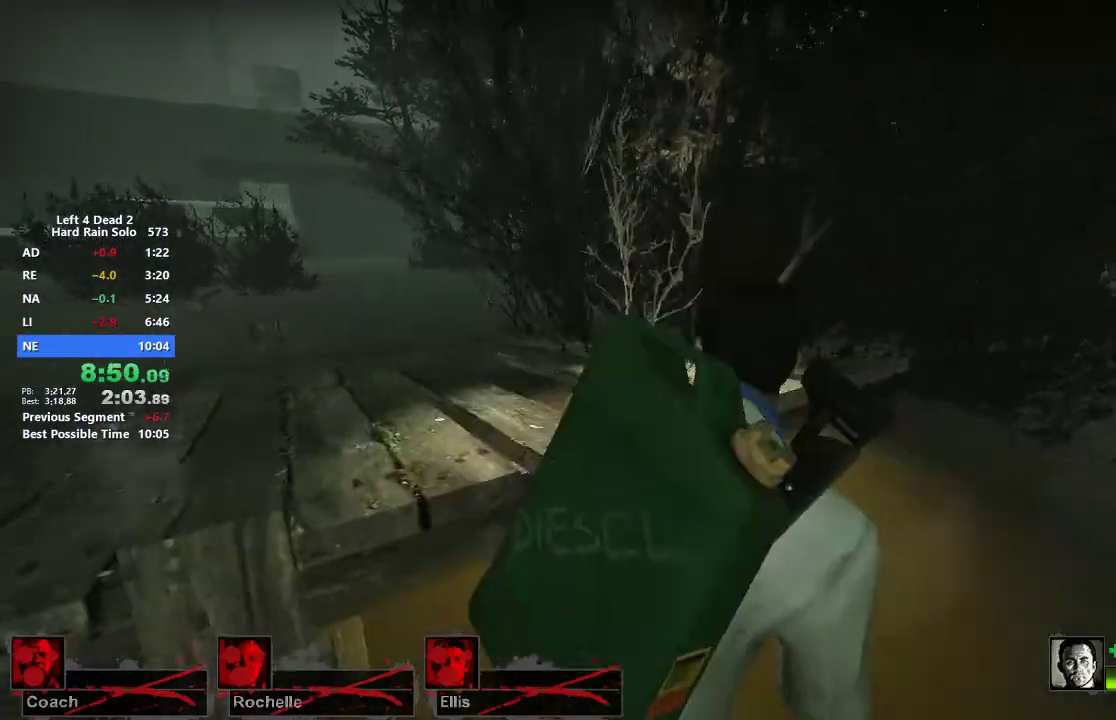
{"keys": [], "mouse": ["left"], "events": [[67, "mouse_left", "up"], [117, "mouse_left", "down"], [217, "mouse_left", "up"], [250, "mouse_left", "down"], [400, "mouse_left", "up"], [450, "mouse_left", "down"]]}
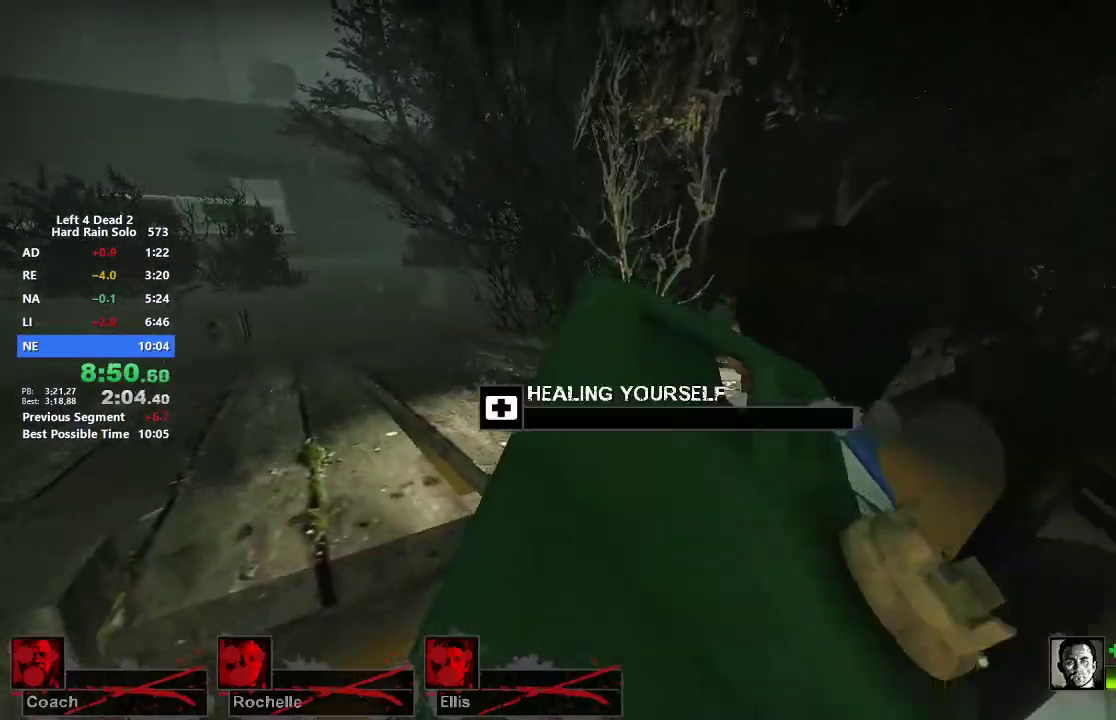
{"keys": [], "mouse": ["left"], "events": []}
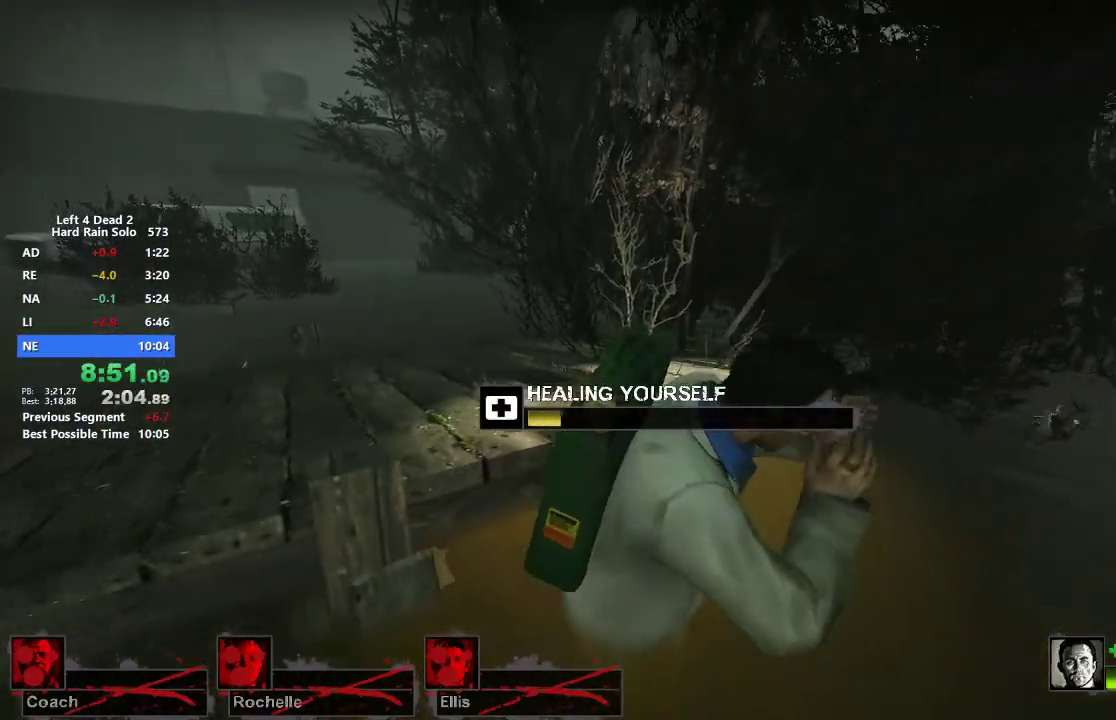
{"keys": [], "mouse": ["left"], "events": [[333, "mouse_left", "up"], [433, "mouse_left", "down"]]}
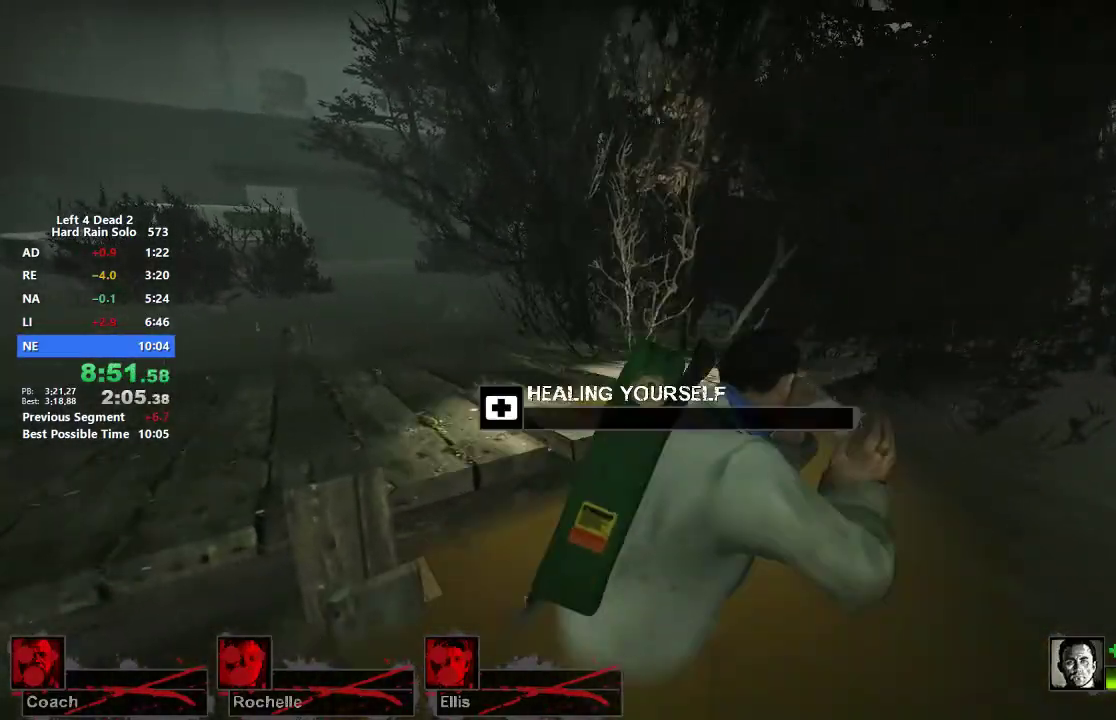
{"keys": [], "mouse": ["left"], "events": []}
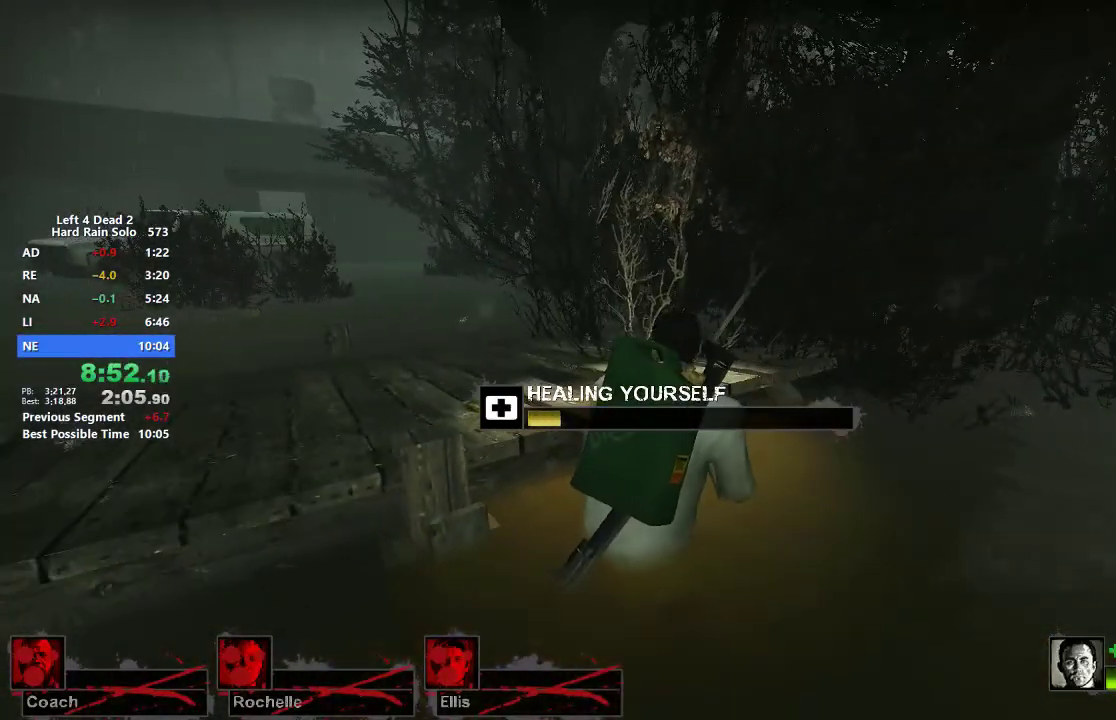
{"keys": [], "mouse": ["left"], "events": []}
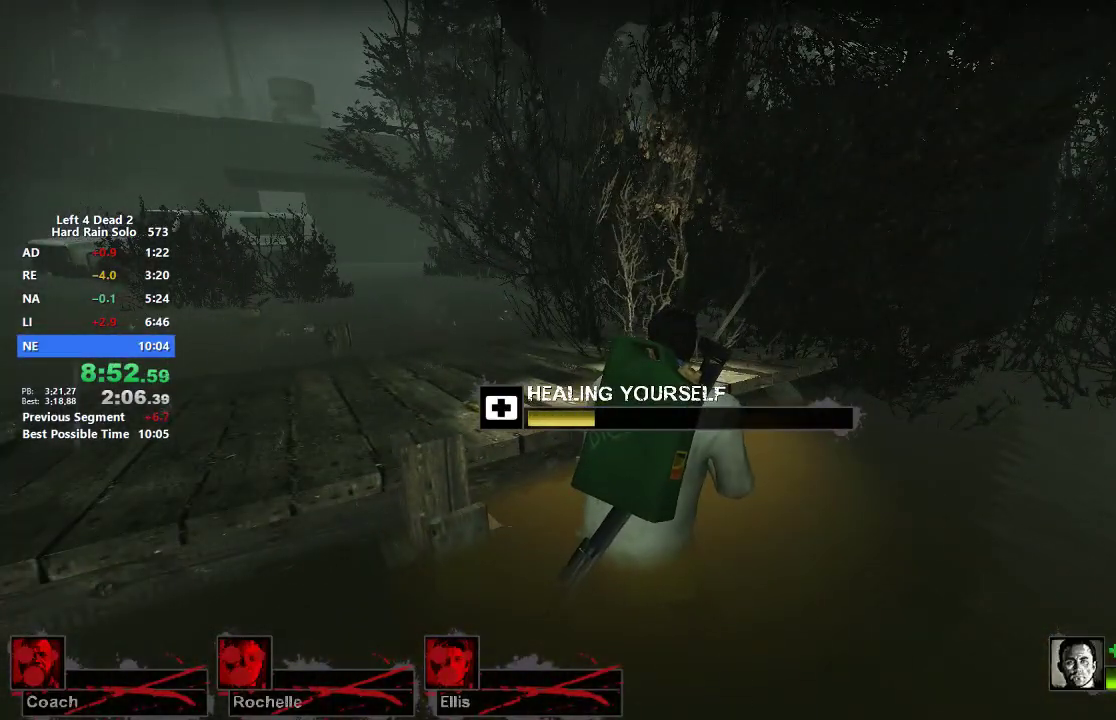
{"keys": [], "mouse": ["left"], "events": [[250, "mouse_left", "up"], [333, "mouse_left", "down"]]}